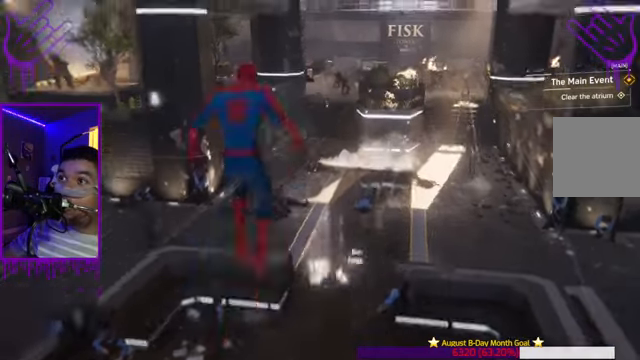
Gameplay with a controller (Xbox layout); each line is a JSON object with the inputs held at the frame after it. "events" lists button and stick changes between this image and that frame as [ms after this image, input, new state], when the widget could be followed in between. Not read: L3 R3.
{"buttons": ["R2"], "left_stick": "up", "right_stick": "center", "events": [[66, "A", "up"], [133, "R2", "down"]]}
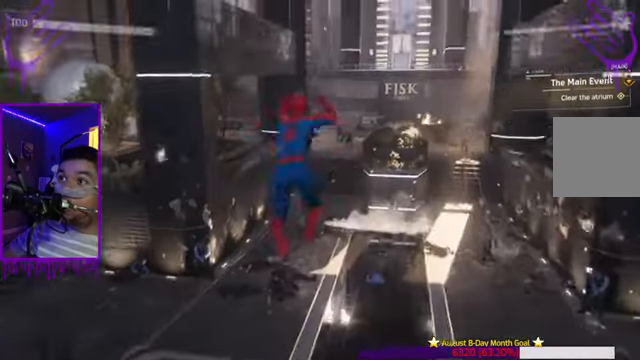
{"buttons": ["R2"], "left_stick": "up", "right_stick": "center", "events": []}
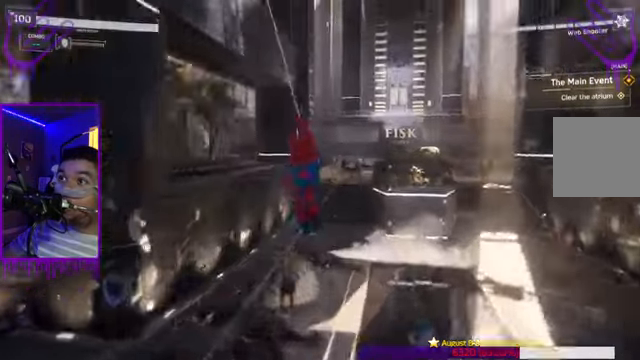
{"buttons": ["R2"], "left_stick": "up", "right_stick": "center", "events": []}
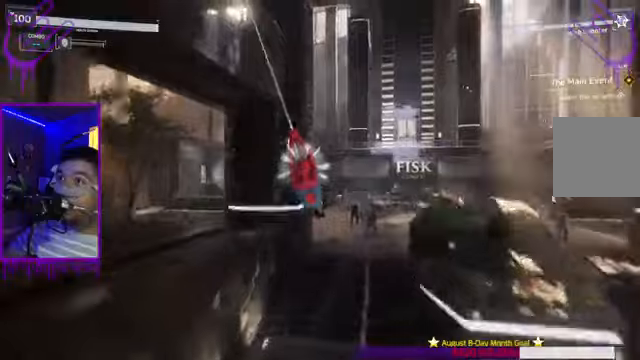
{"buttons": [], "left_stick": "up", "right_stick": "center", "events": [[234, "R2", "up"]]}
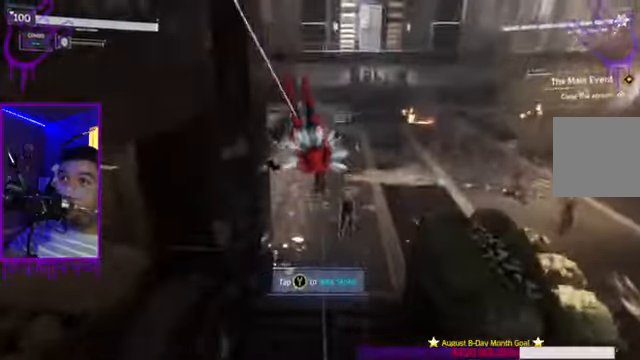
{"buttons": [], "left_stick": "up", "right_stick": "center", "events": [[133, "Y", "down"], [300, "Y", "up"]]}
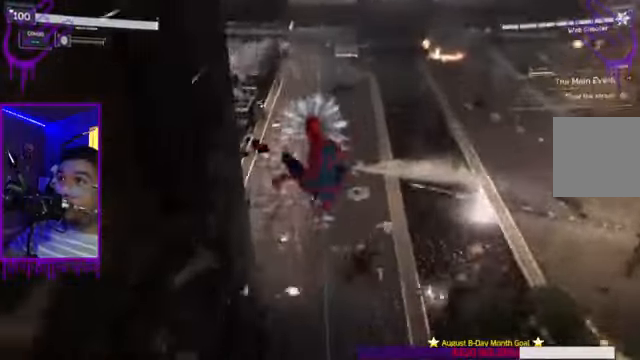
{"buttons": ["X"], "left_stick": "up", "right_stick": "up-right", "events": [[134, "X", "down"], [134, "right_stick", "up-right"]]}
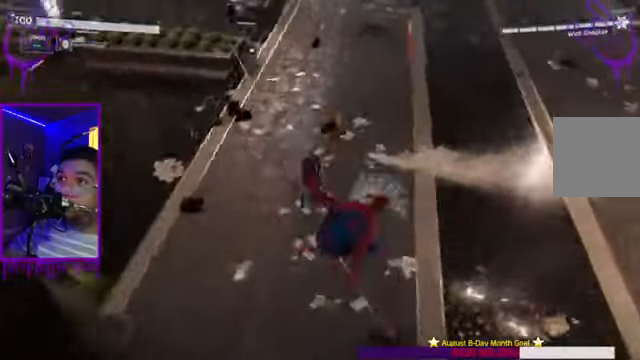
{"buttons": ["X"], "left_stick": "up", "right_stick": "up-right", "events": []}
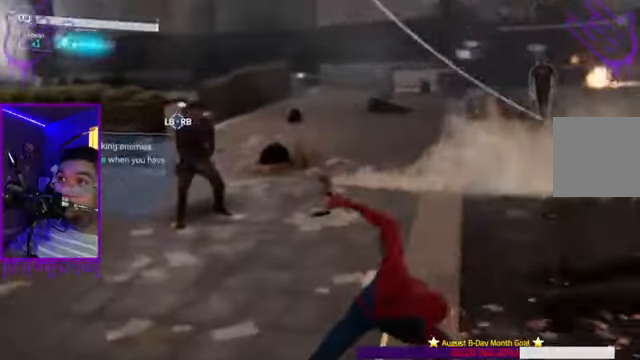
{"buttons": ["X"], "left_stick": "up", "right_stick": "center", "events": [[134, "X", "up"], [134, "right_stick", "center"], [401, "X", "down"]]}
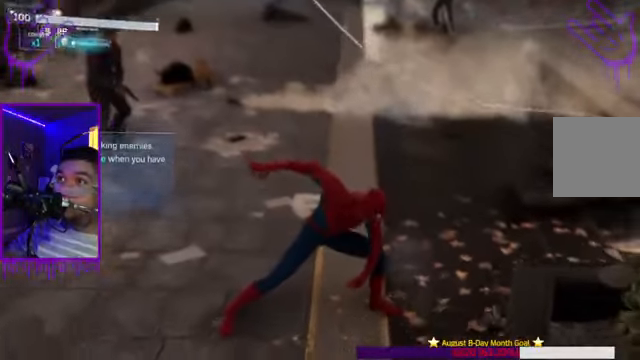
{"buttons": ["X"], "left_stick": "up", "right_stick": "center", "events": []}
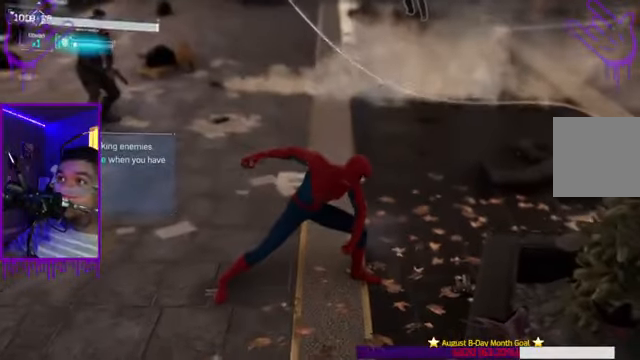
{"buttons": [], "left_stick": "up", "right_stick": "center", "events": [[34, "X", "up"]]}
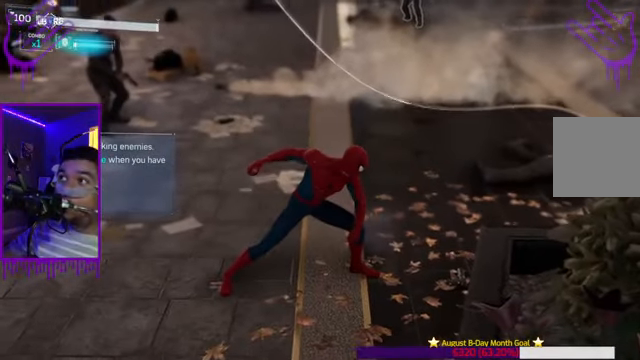
{"buttons": [], "left_stick": "up", "right_stick": "center", "events": [[167, "R2", "down"], [267, "R2", "up"]]}
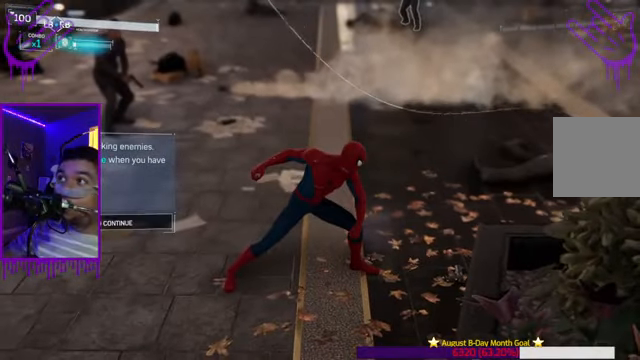
{"buttons": ["L1", "R1"], "left_stick": "up", "right_stick": "center", "events": [[234, "L1", "down"], [434, "R1", "down"]]}
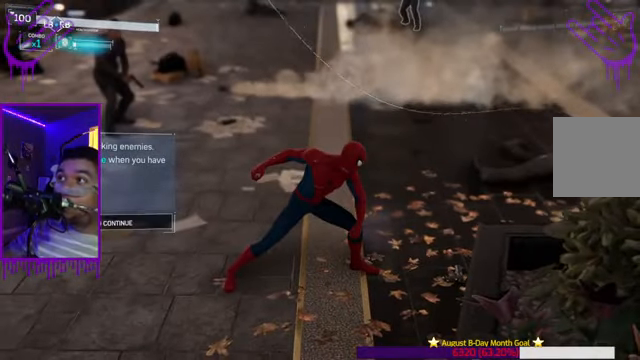
{"buttons": ["R2"], "left_stick": "up", "right_stick": "center", "events": [[200, "R1", "up"], [434, "L1", "up"], [500, "R2", "down"]]}
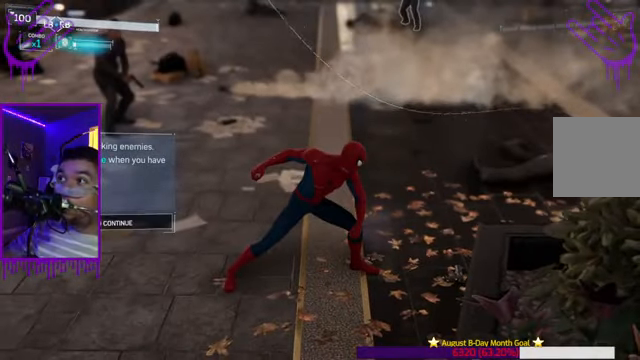
{"buttons": [], "left_stick": "up", "right_stick": "center", "events": [[134, "R2", "up"]]}
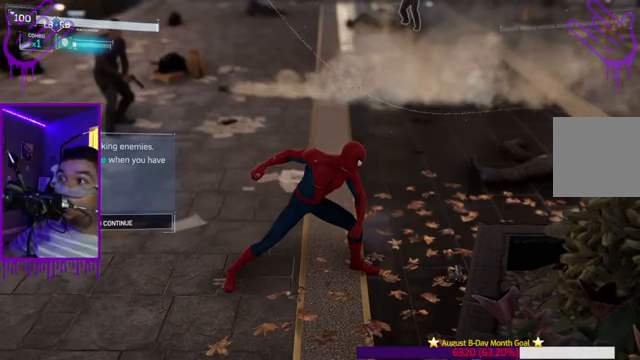
{"buttons": [], "left_stick": "up", "right_stick": "center", "events": []}
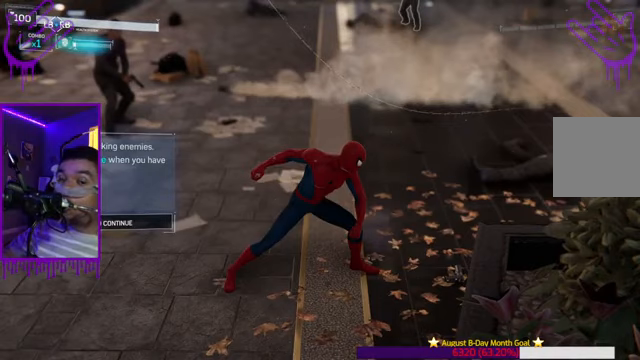
{"buttons": [], "left_stick": "up", "right_stick": "center", "events": [[100, "A", "down"], [200, "A", "up"]]}
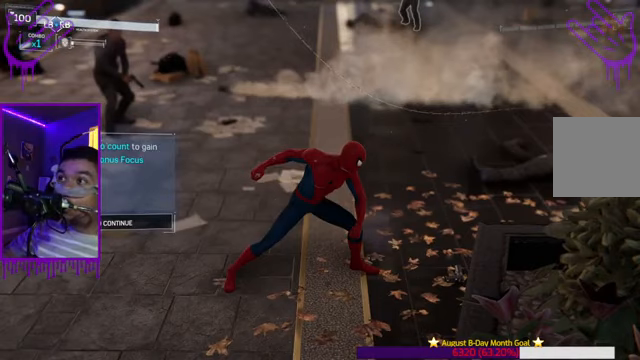
{"buttons": [], "left_stick": "up", "right_stick": "center", "events": []}
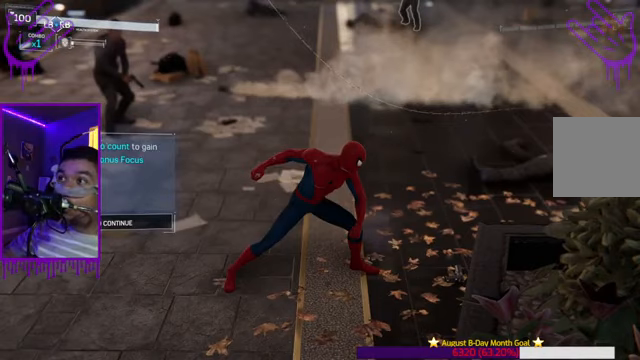
{"buttons": ["A"], "left_stick": "up", "right_stick": "center", "events": [[467, "A", "down"]]}
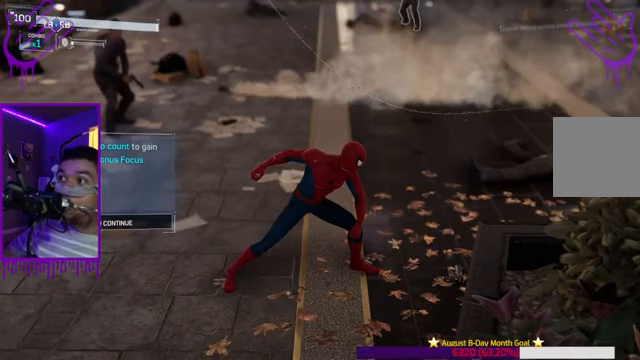
{"buttons": [], "left_stick": "up", "right_stick": "center", "events": [[100, "A", "up"]]}
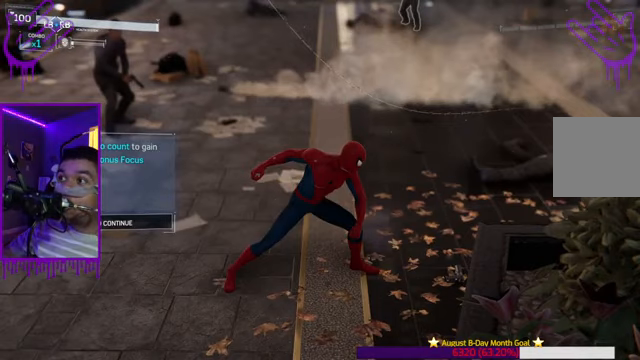
{"buttons": ["A"], "left_stick": "up", "right_stick": "center", "events": [[333, "A", "down"]]}
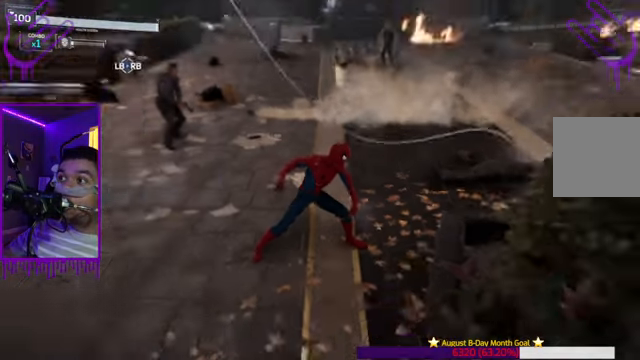
{"buttons": ["L1"], "left_stick": "up", "right_stick": "center", "events": [[100, "A", "up"], [501, "L1", "down"]]}
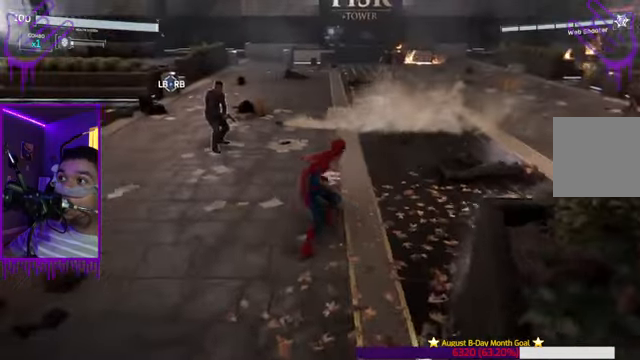
{"buttons": ["L1", "R1"], "left_stick": "up", "right_stick": "center", "events": [[267, "R1", "down"]]}
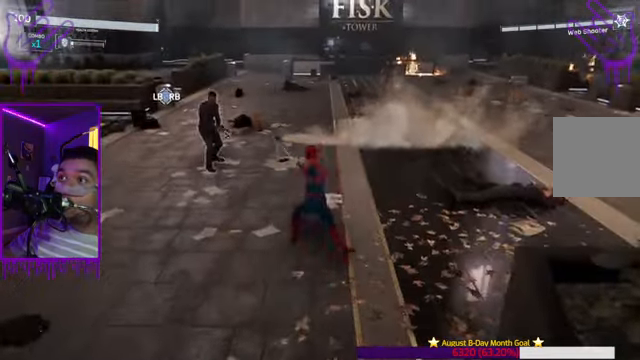
{"buttons": ["L1", "R1"], "left_stick": "up", "right_stick": "center", "events": []}
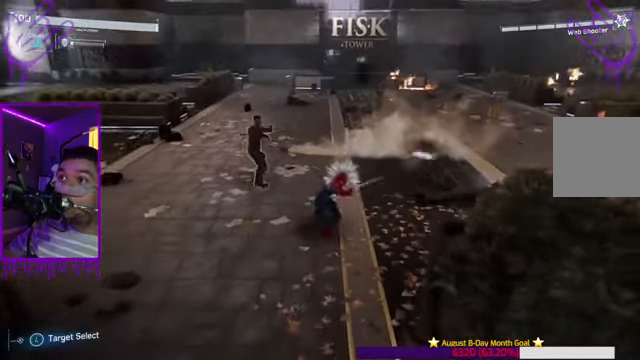
{"buttons": ["L1", "R1"], "left_stick": "up", "right_stick": "center", "events": []}
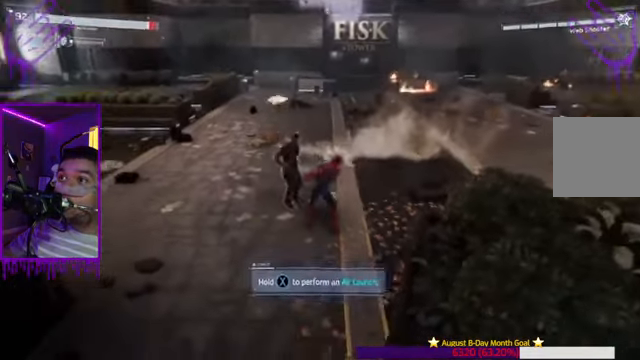
{"buttons": ["L1"], "left_stick": "up", "right_stick": "center", "events": [[234, "R1", "up"]]}
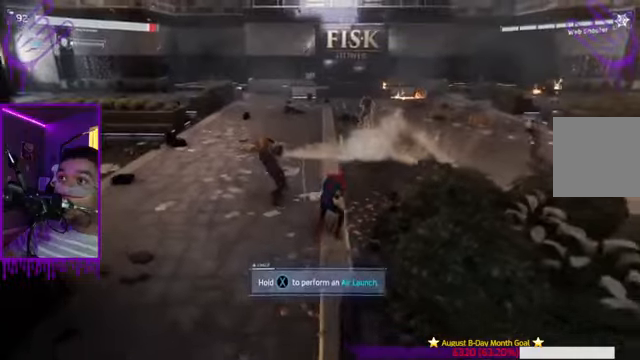
{"buttons": ["X"], "left_stick": "up", "right_stick": "center", "events": [[200, "L1", "up"], [367, "X", "down"]]}
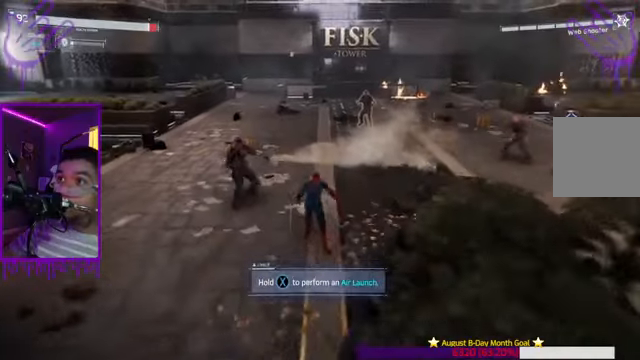
{"buttons": [], "left_stick": "up", "right_stick": "center", "events": [[400, "X", "up"]]}
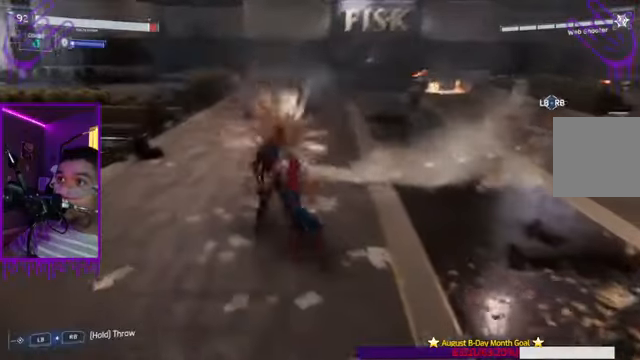
{"buttons": ["X"], "left_stick": "up", "right_stick": "center", "events": [[300, "X", "down"]]}
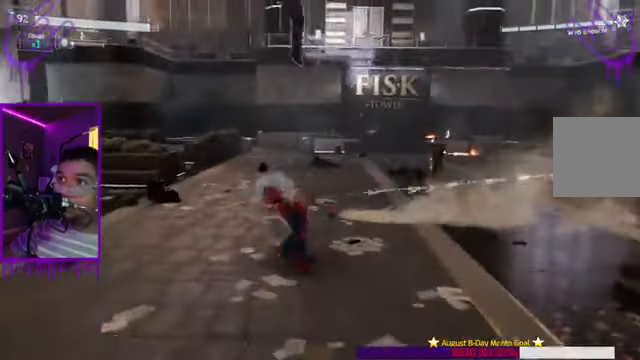
{"buttons": [], "left_stick": "up", "right_stick": "center", "events": [[300, "X", "up"]]}
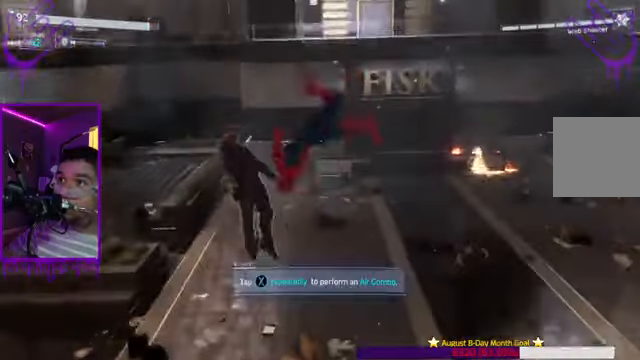
{"buttons": ["X"], "left_stick": "up", "right_stick": "center", "events": [[267, "X", "down"]]}